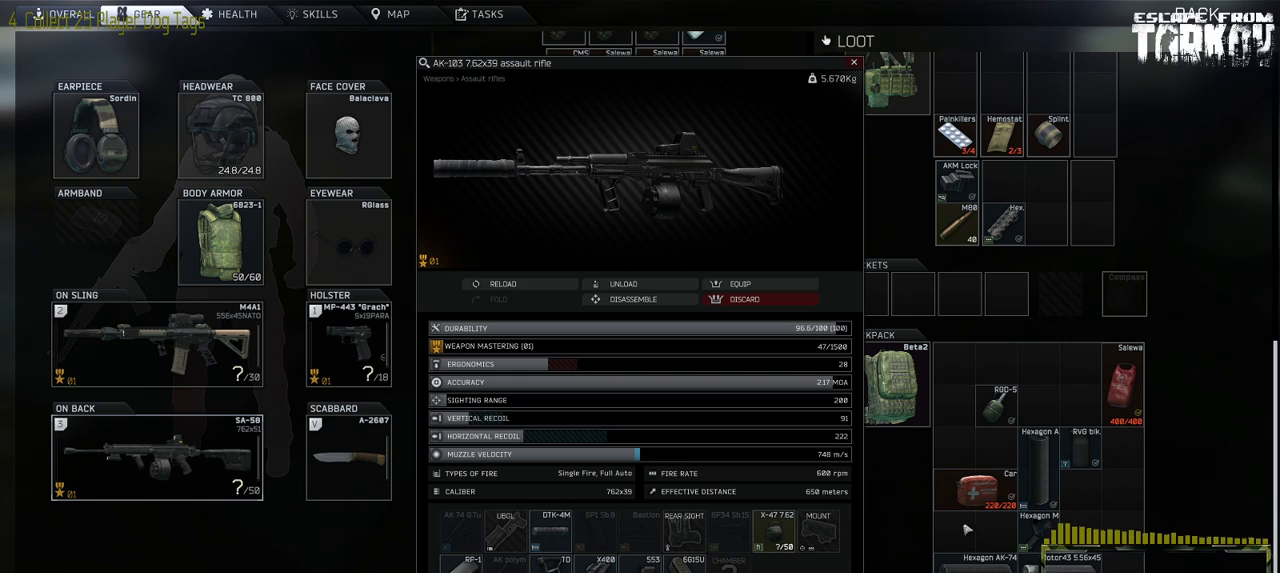
Gameplay with keyboard and mouse; each line is a JSON object with the keys and mouse buttons held at the frame after it. "events" lists presses ("down") and releases ("up") of "0", "1", "2", "3", "4", "5", "6", "7", "8", "9", "a", "alt_l", "alt_r", "b", "c", "caps_lock", "ctrl_l", "ctrl_r", "d", "down", "e", "escape", "f1", "f10", "f11", "f12", "f2", "f3", "f4", "f5", "f6", "f7", "f8", "f9", "g", "h", "i", "j", "k", "l", "left", "m", "n", "o", "p", "q", "r", "return", "right", "s", "shift_l", "shift_r", "space", "super", "t", "tab", "tilde", "u", "up", "v", "w", "x", "y", "z" and "mouse_wheel" between this image and that frame as [ms after this image, input, new state], when the widget could be followed in between. "mouse_wheel" = the "wheel" button of the "mouse" list. No other keys are recorded. "wheel" means that the mouse wheel is clicked or scrolled. Mouse movement is not recorded. Not read: f.
{"keys": [], "mouse": [], "events": [[117, "tab", "down"], [233, "tab", "up"]]}
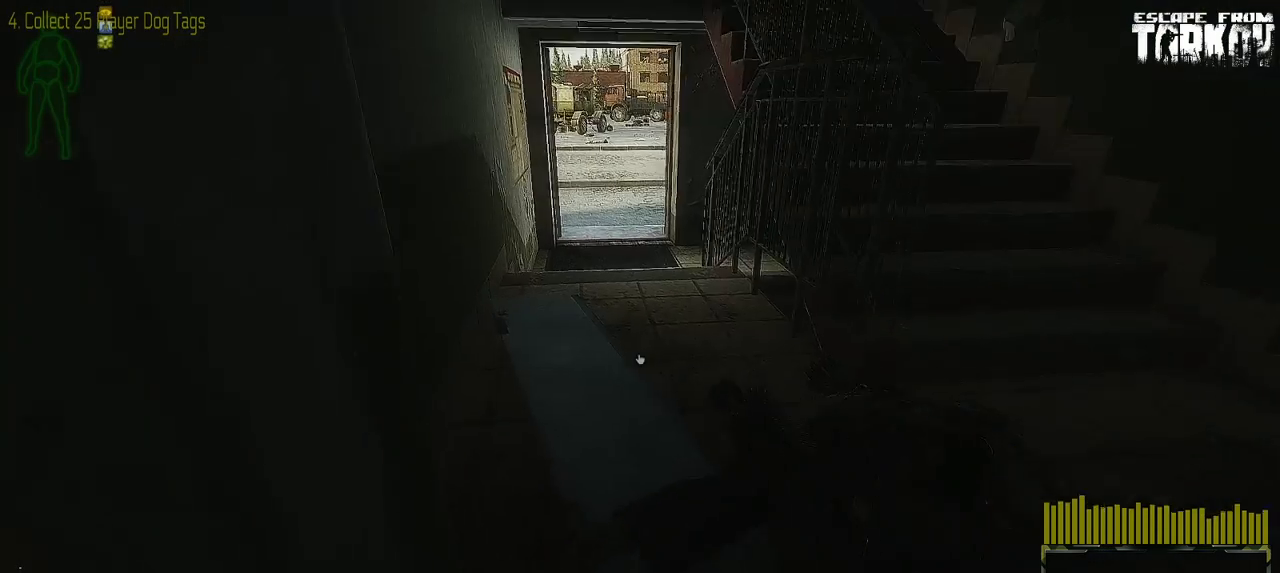
{"keys": [], "mouse": [], "events": []}
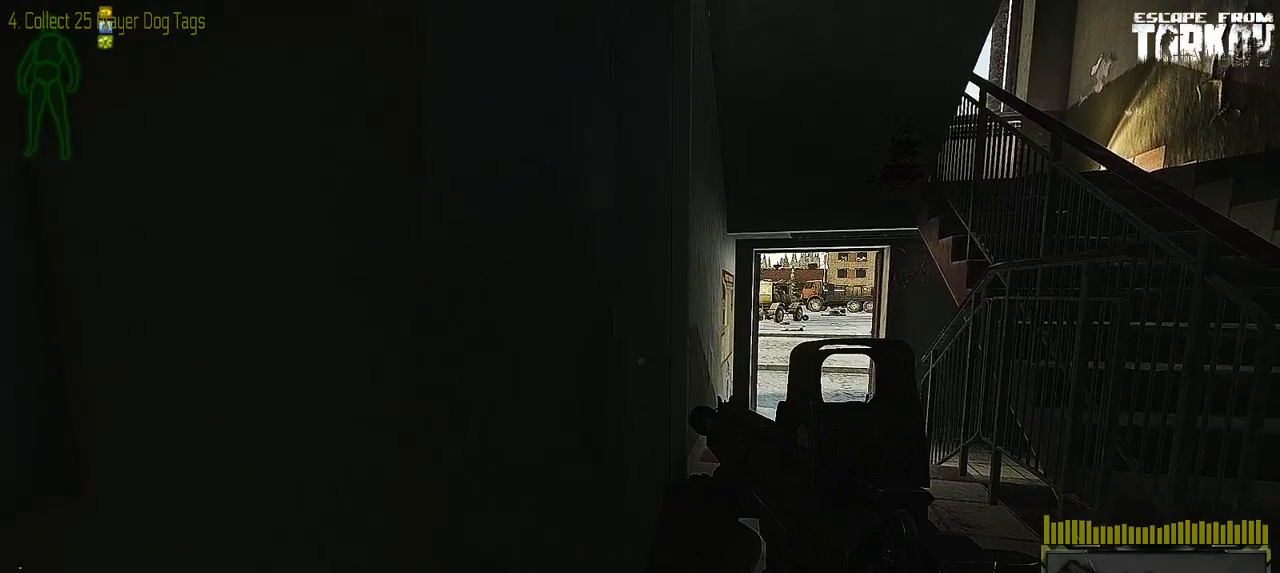
{"keys": [], "mouse": [], "events": []}
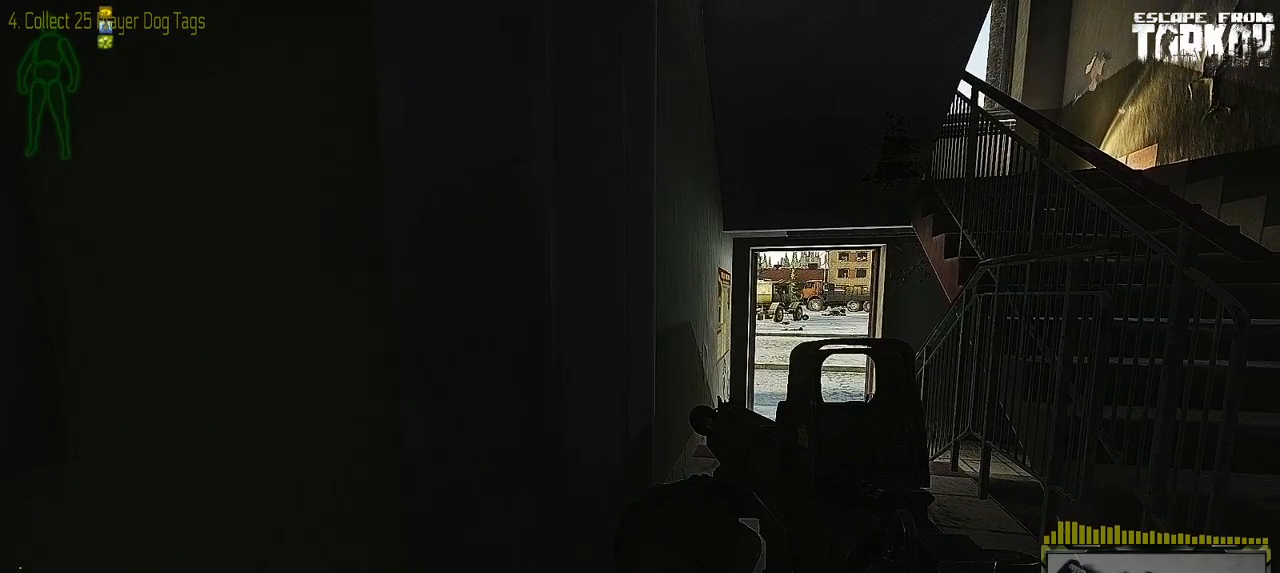
{"keys": [], "mouse": [], "events": []}
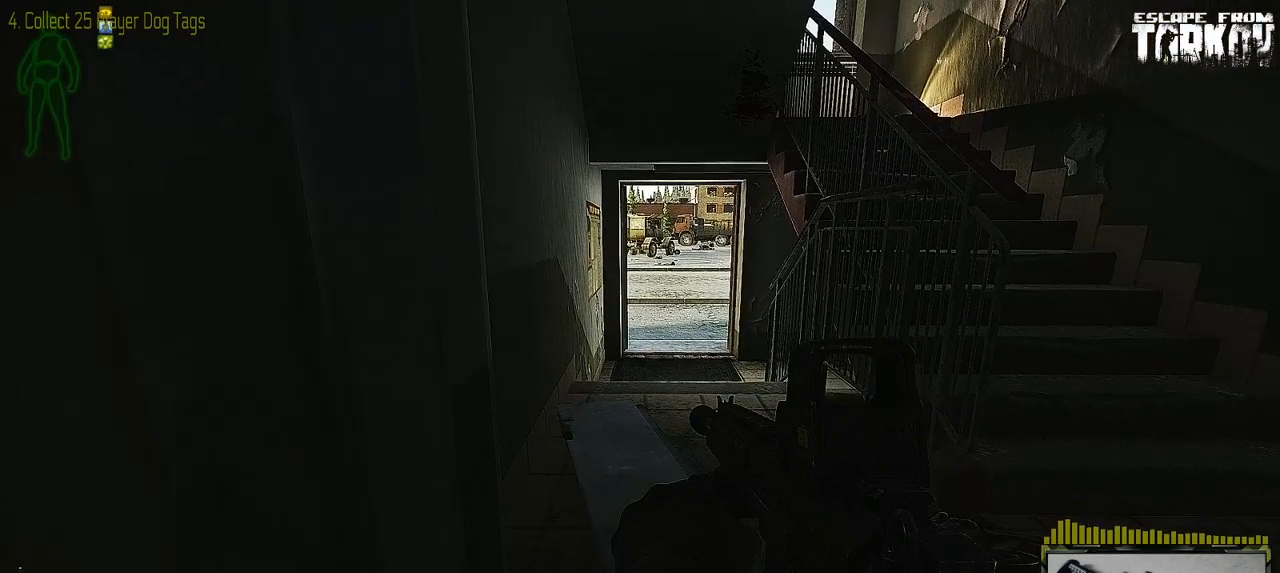
{"keys": [], "mouse": [], "events": []}
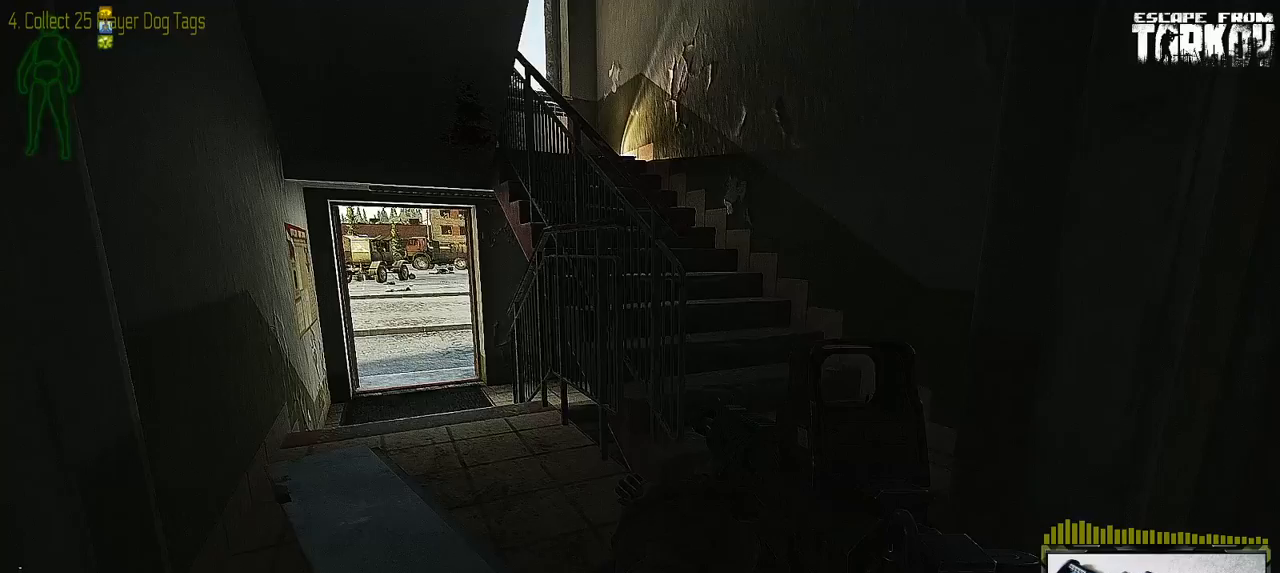
{"keys": [], "mouse": [], "events": []}
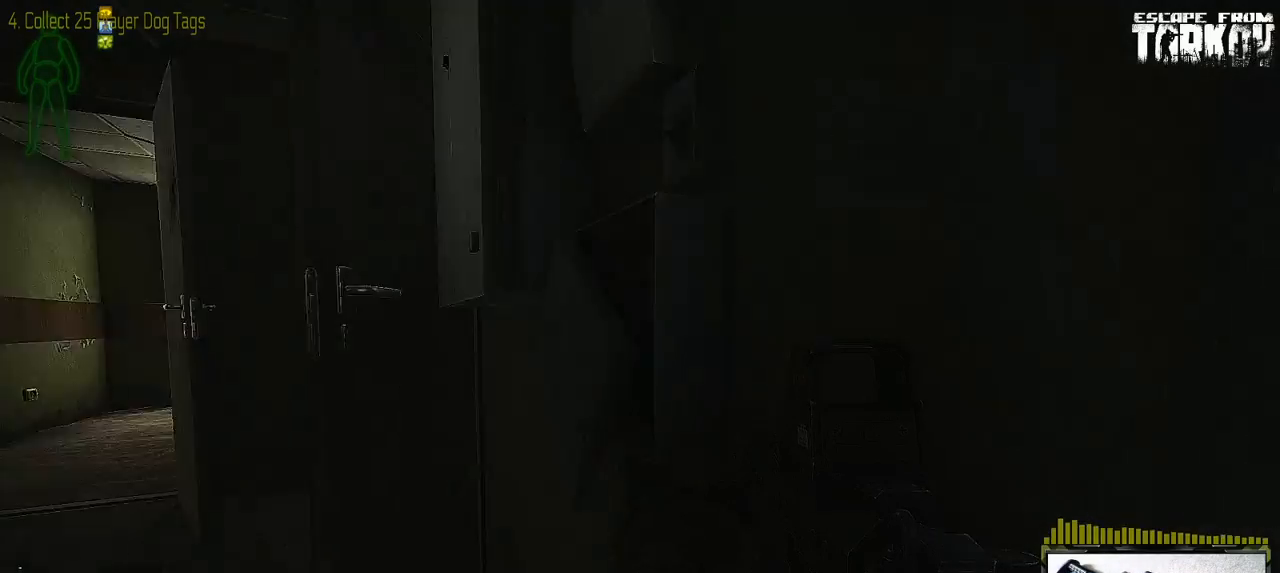
{"keys": [], "mouse": [], "events": []}
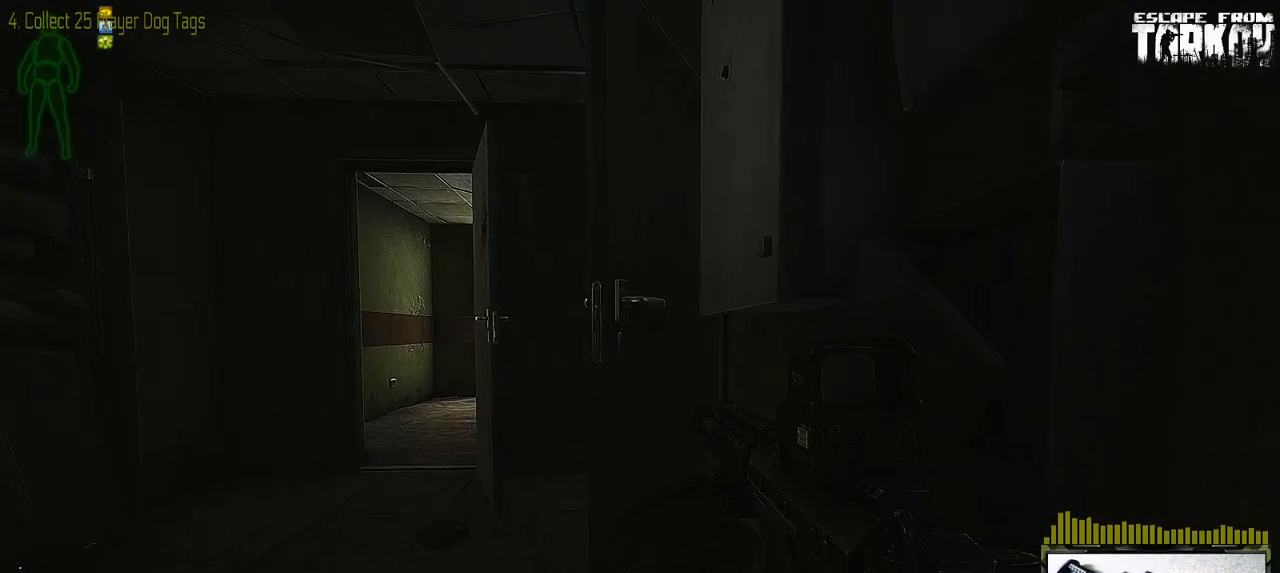
{"keys": [], "mouse": [], "events": []}
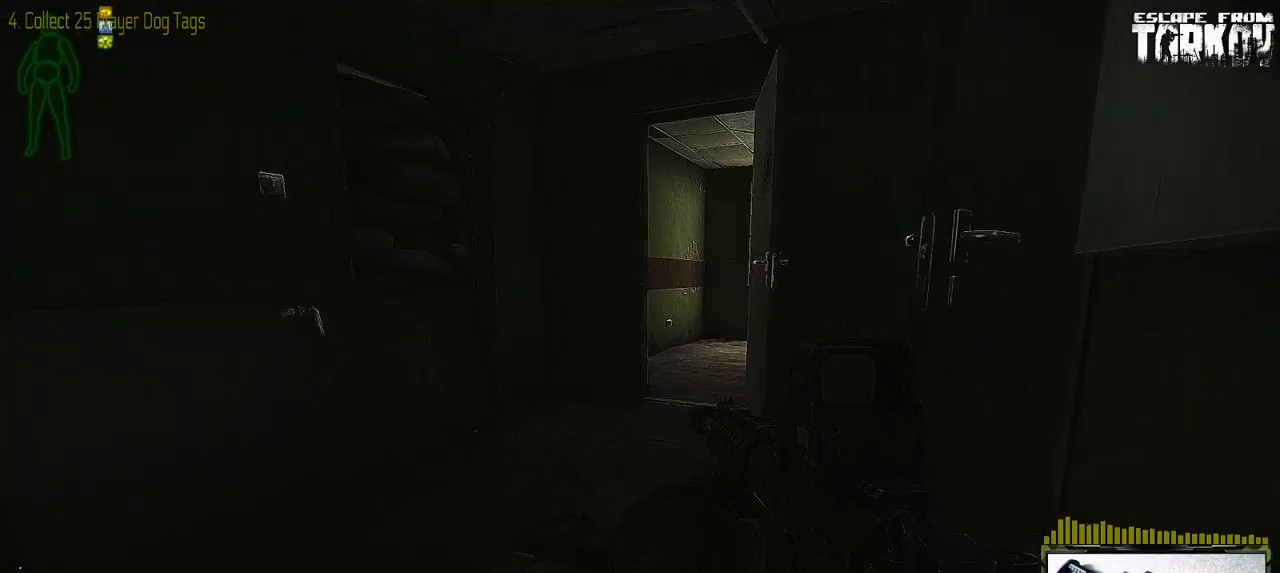
{"keys": [], "mouse": [], "events": [[117, "c", "down"], [117, "v", "down"], [200, "c", "up"], [200, "v", "up"]]}
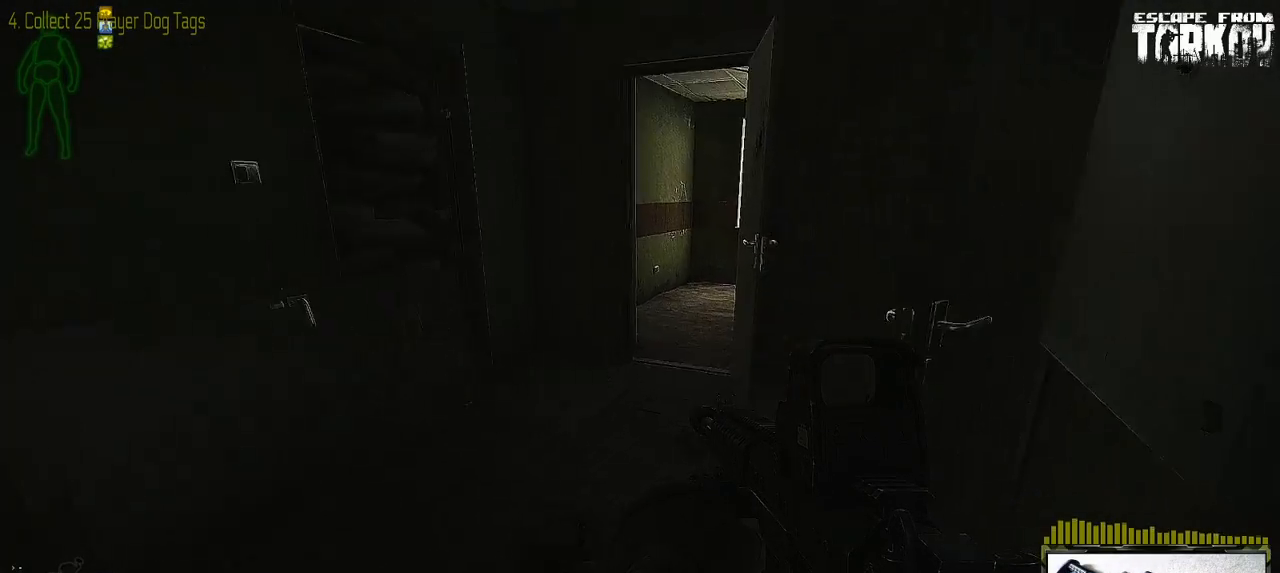
{"keys": ["a", "w"], "mouse": [], "events": [[117, "a", "down"], [300, "w", "down"]]}
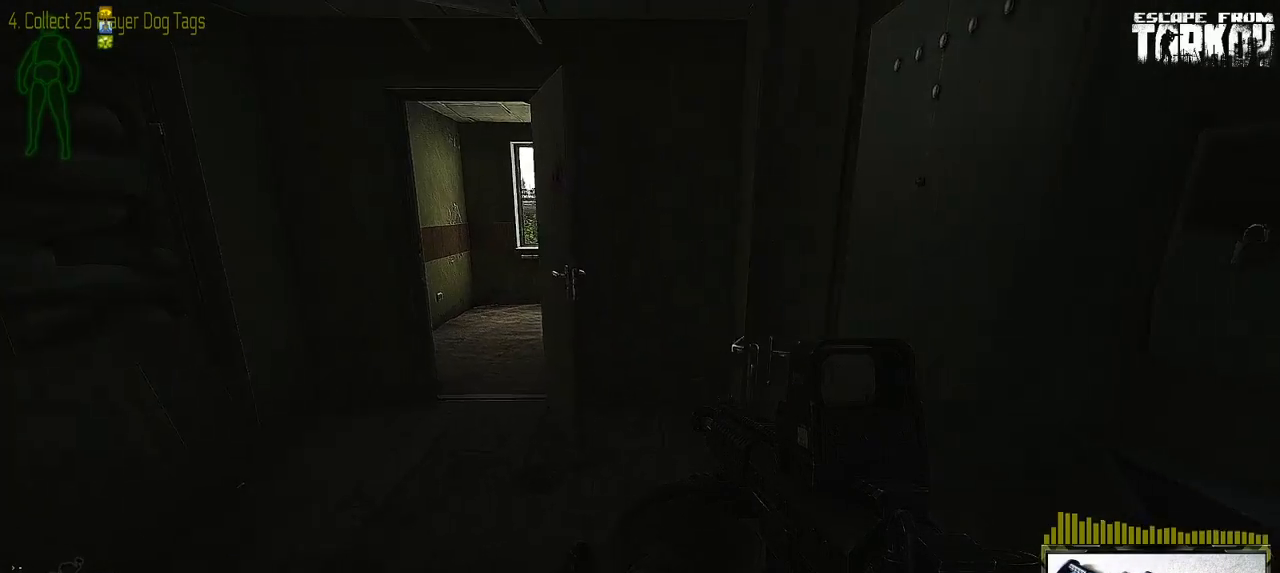
{"keys": ["a", "w"], "mouse": [], "events": []}
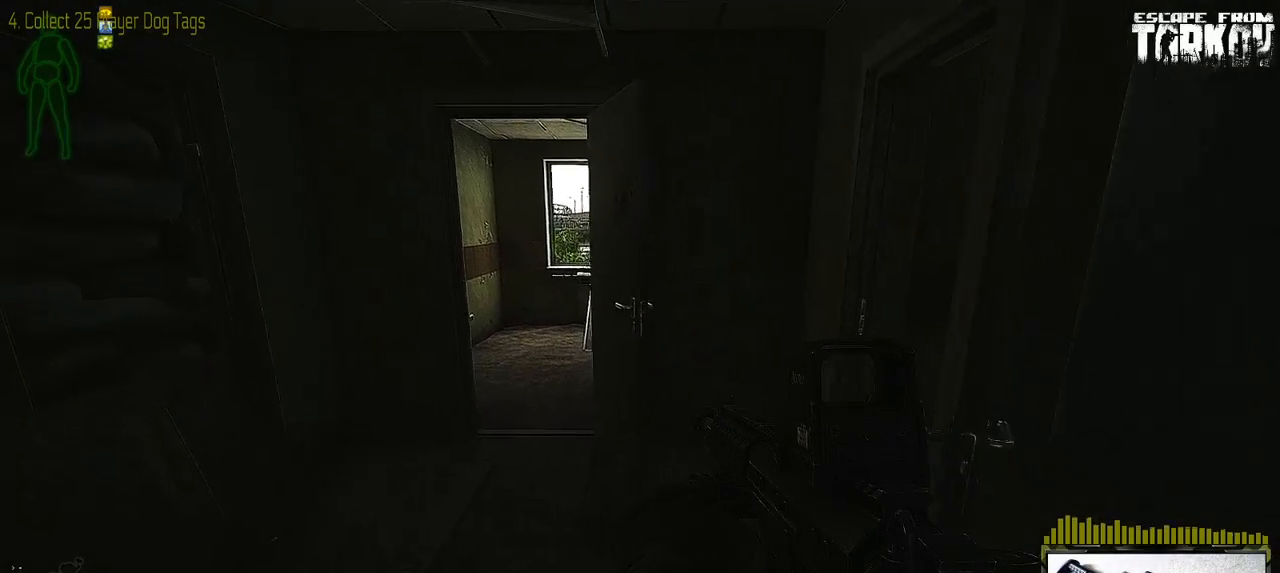
{"keys": ["a", "w"], "mouse": [], "events": []}
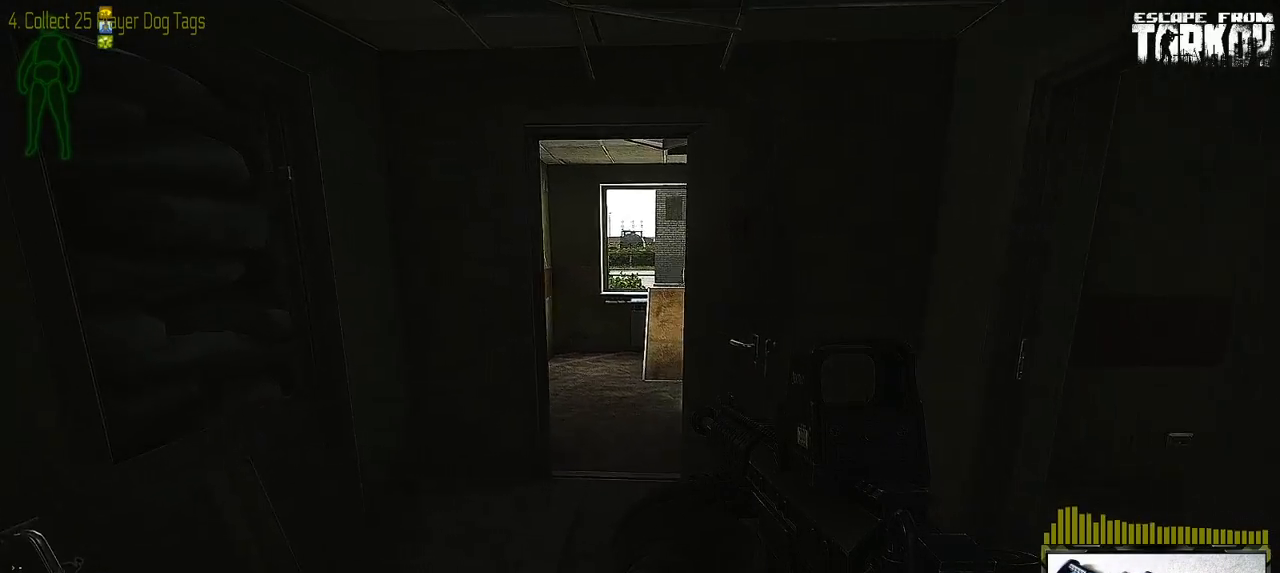
{"keys": ["w"], "mouse": [], "events": [[83, "a", "up"]]}
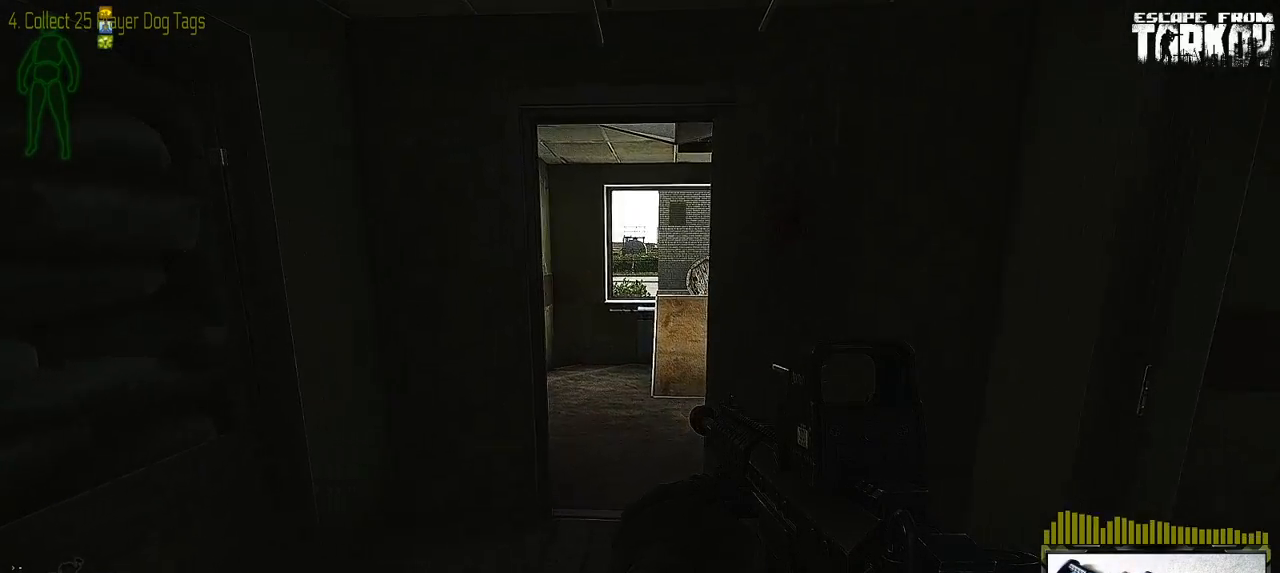
{"keys": ["w"], "mouse": [], "events": [[100, "a", "down"], [500, "a", "up"]]}
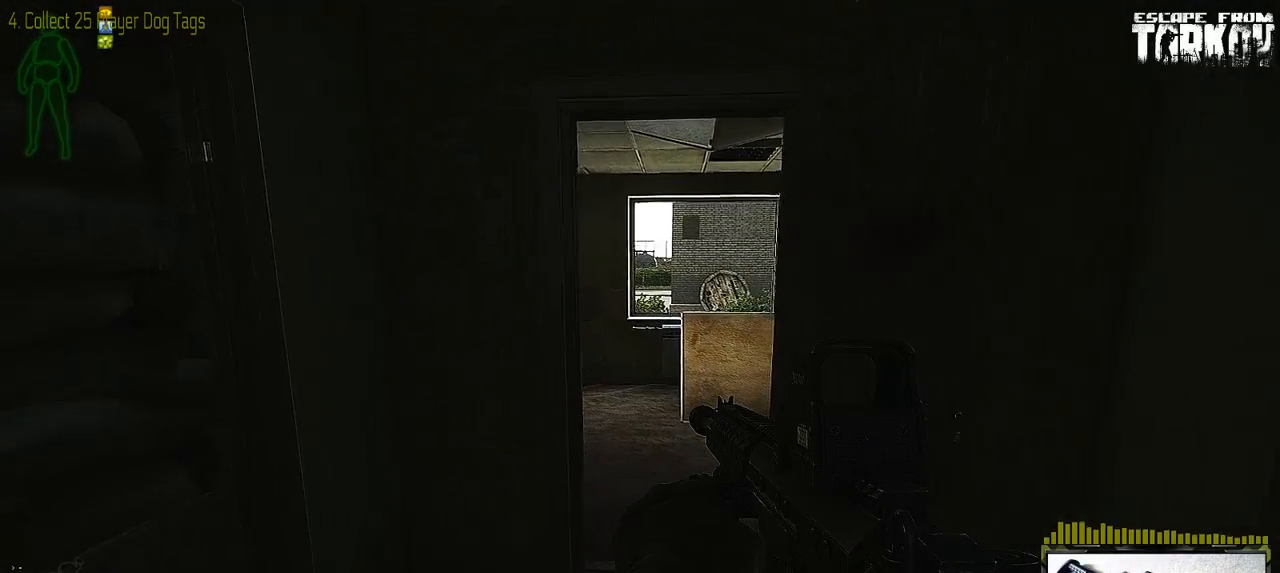
{"keys": ["w"], "mouse": [], "events": []}
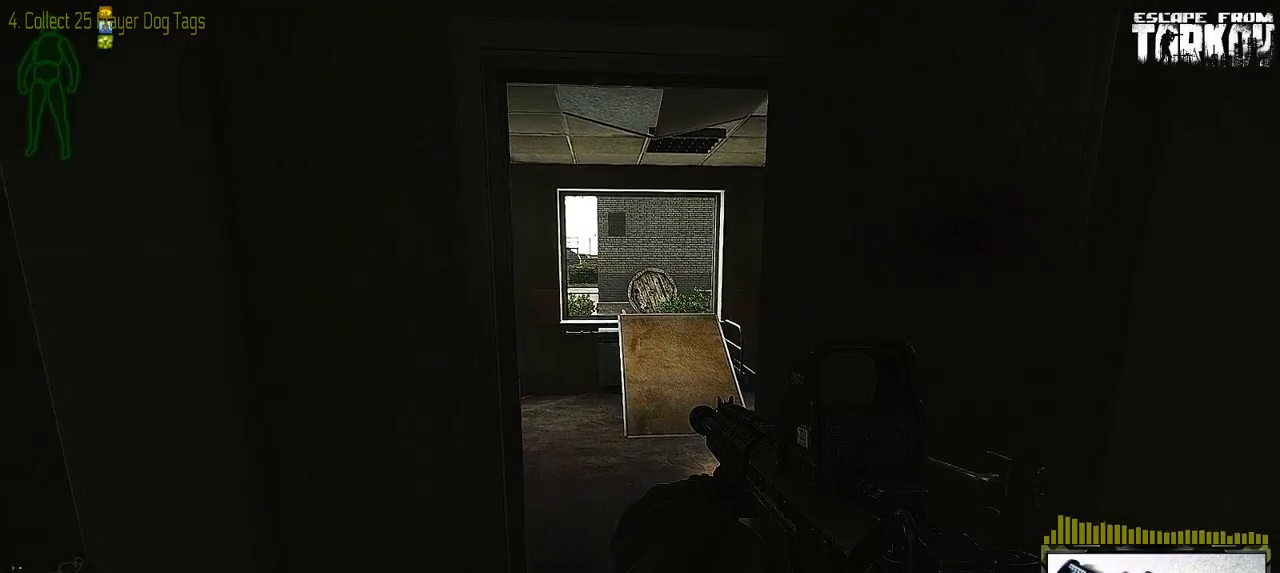
{"keys": ["w"], "mouse": [], "events": []}